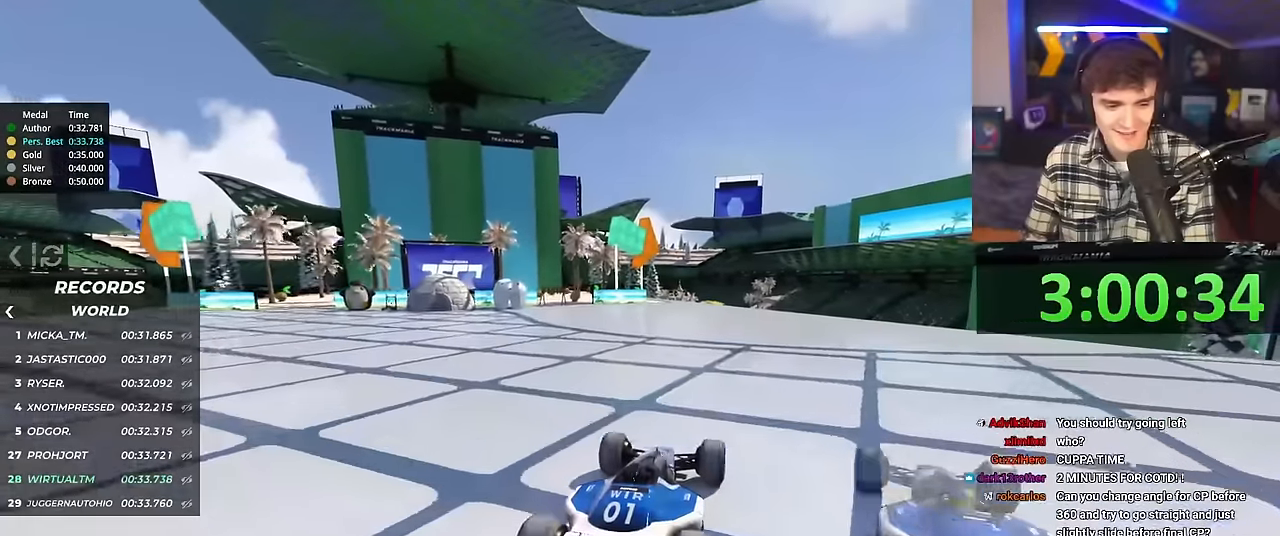
Gameplay with keyboard; each line is a JSON object with the keys held at the frame after it. "events" lists presses ("down") and releases ("up") of "brake", "down", "left", "right" and "up" between this image and that frame as [ms after this image, input, new state], when the widget could be followed in between. No other keys are recorded. Mouse input is not recorded. Key names are as the overlay labels them; some are game actions (e.g. jump) rather than physical keys.
{"keys": ["up"], "events": []}
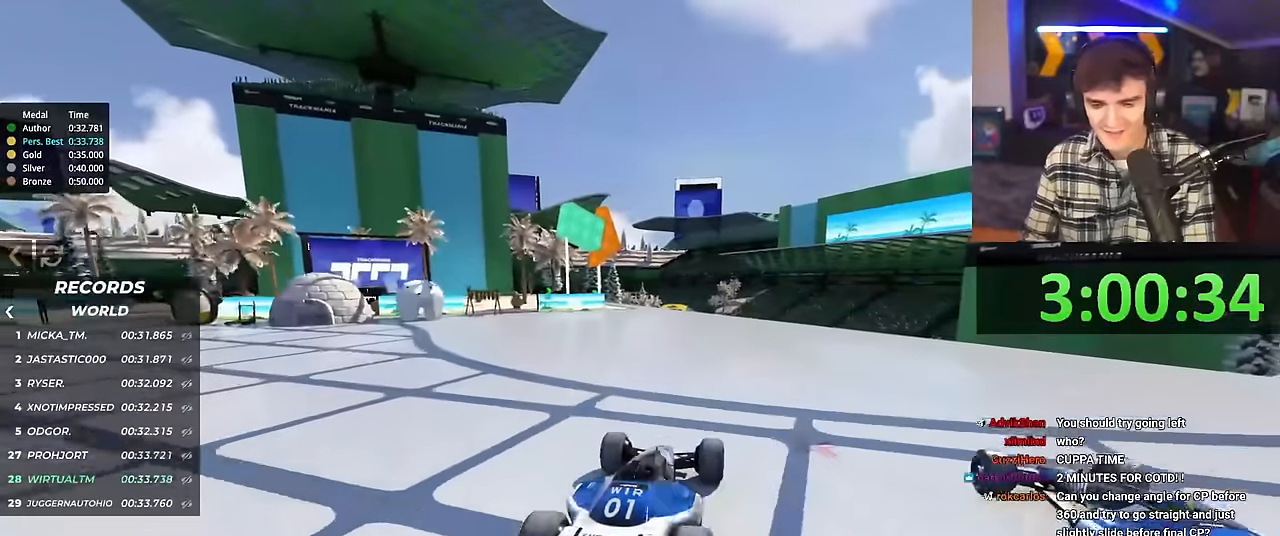
{"keys": ["up"], "events": []}
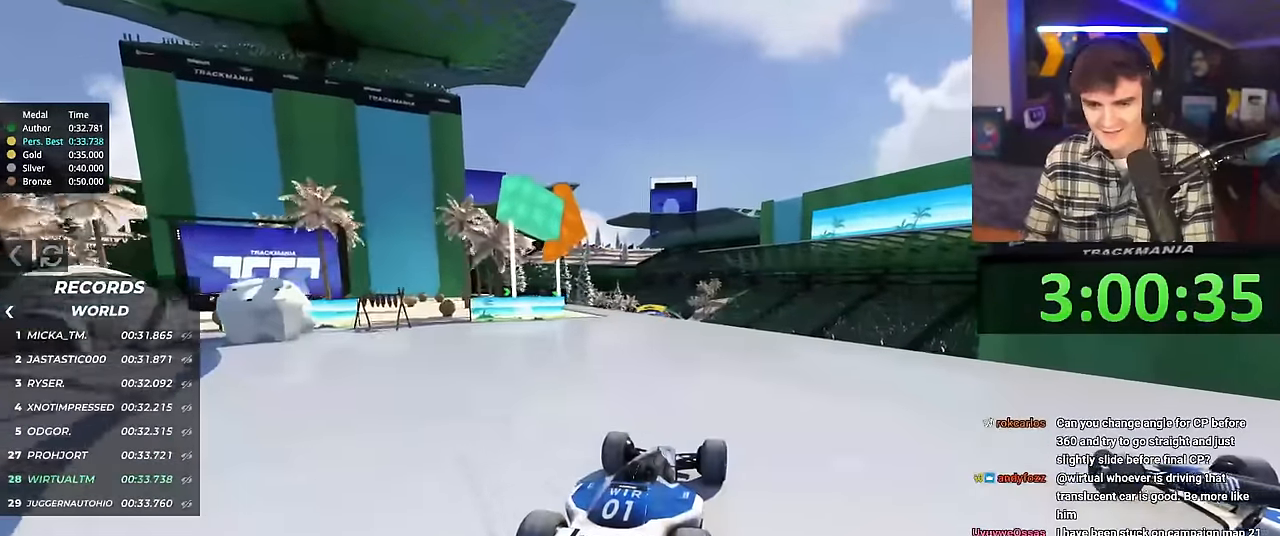
{"keys": ["up"], "events": []}
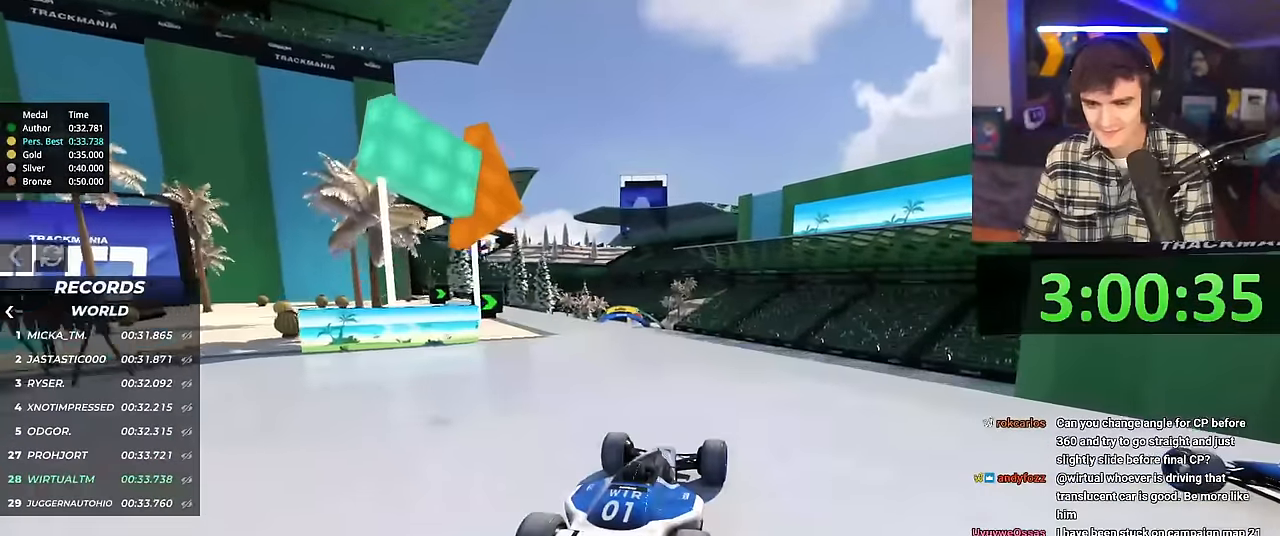
{"keys": ["up"], "events": [[283, "left", "down"], [317, "left", "up"]]}
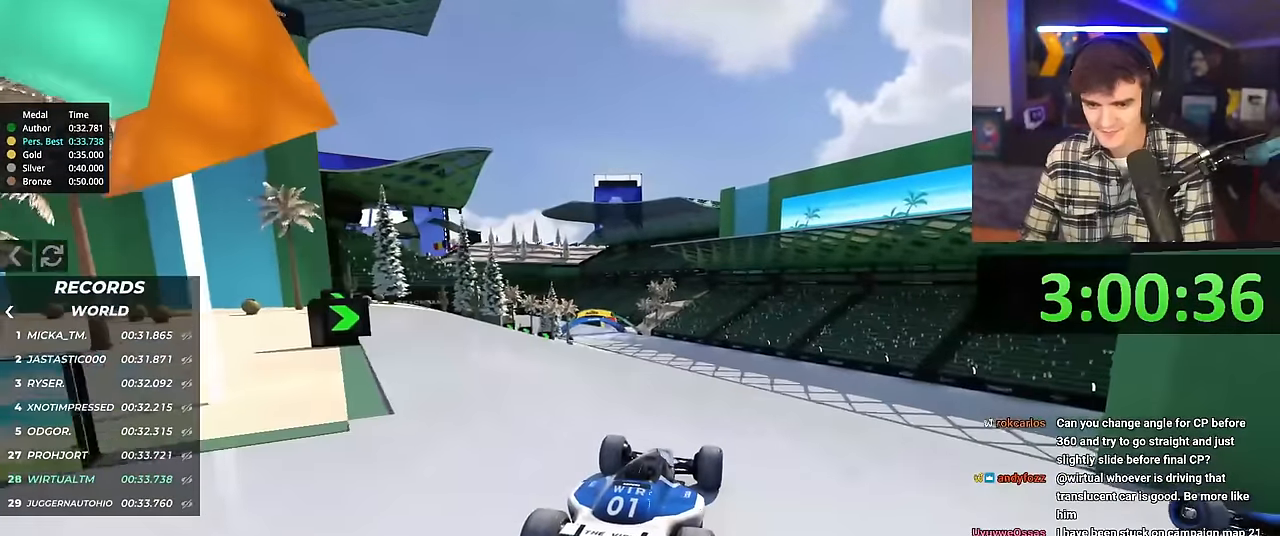
{"keys": ["up"], "events": []}
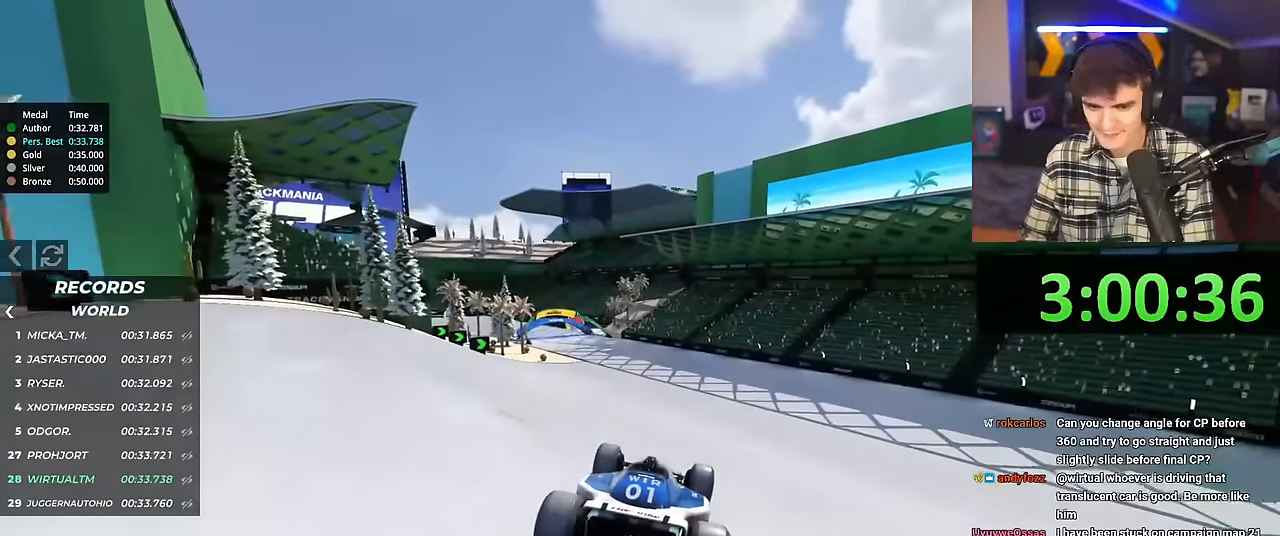
{"keys": ["left", "up"], "events": [[66, "left", "down"]]}
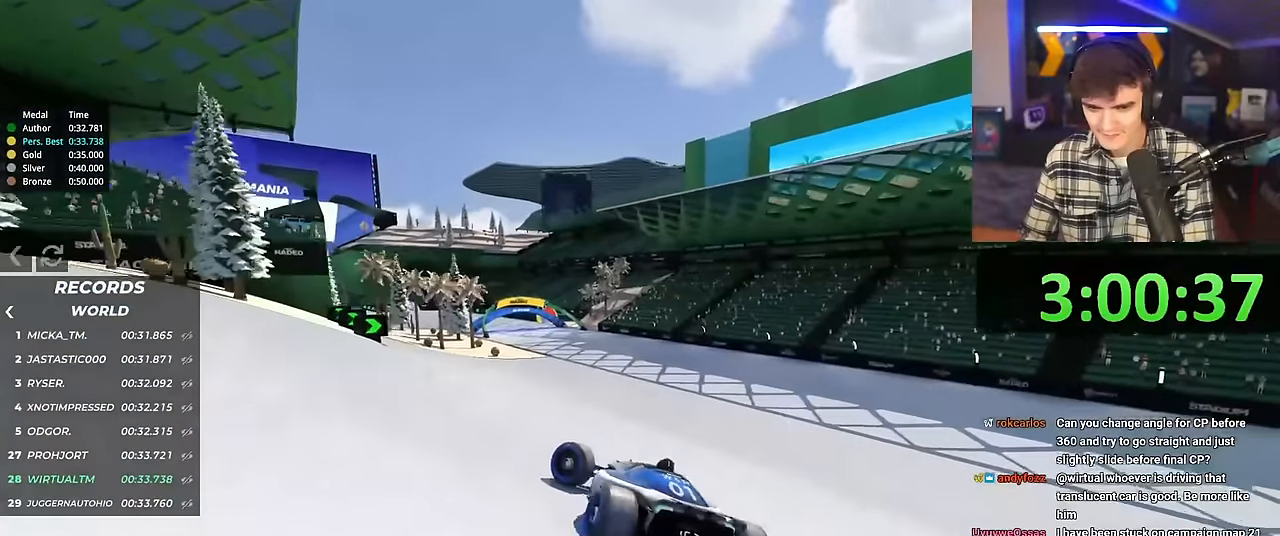
{"keys": ["right", "up"], "events": [[83, "left", "up"], [184, "right", "down"]]}
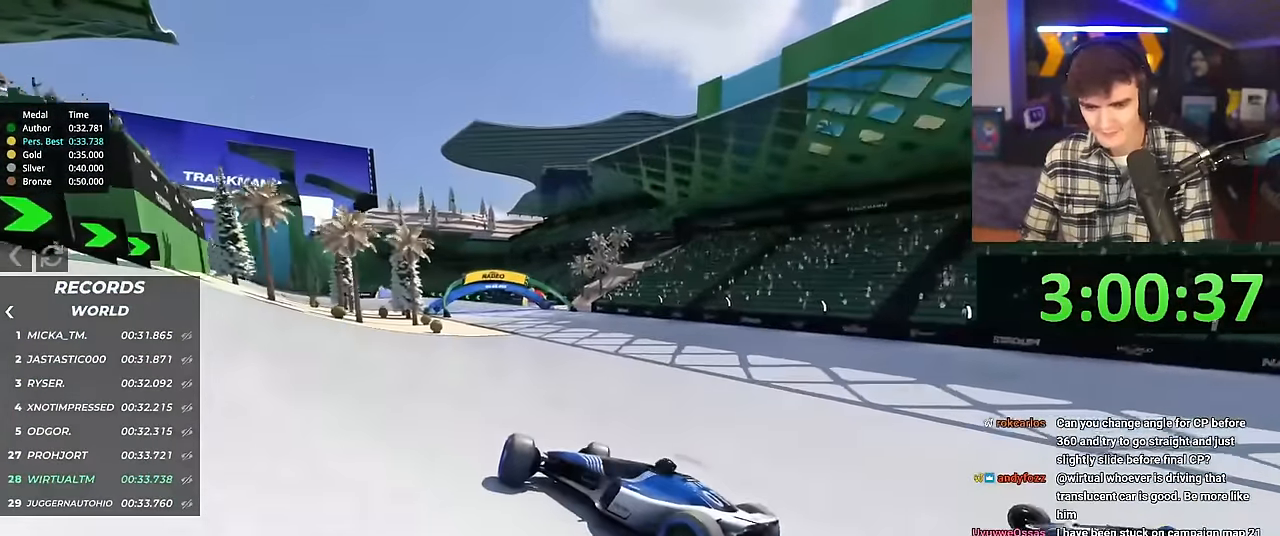
{"keys": ["right", "up"], "events": []}
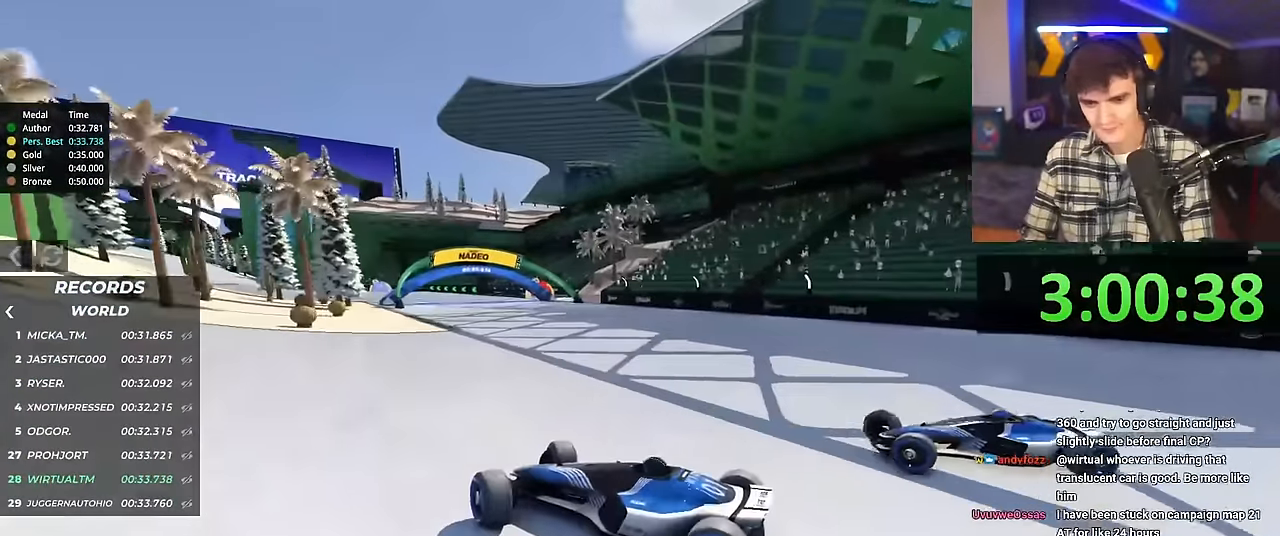
{"keys": ["right", "up"], "events": [[117, "brake", "down"], [167, "brake", "up"]]}
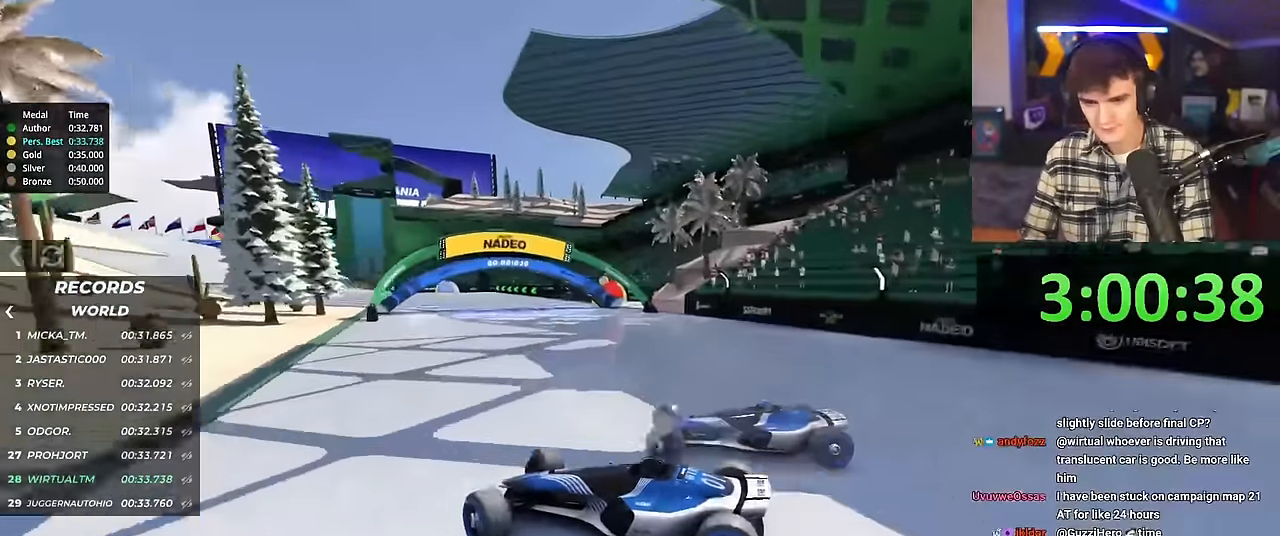
{"keys": ["right", "up"], "events": []}
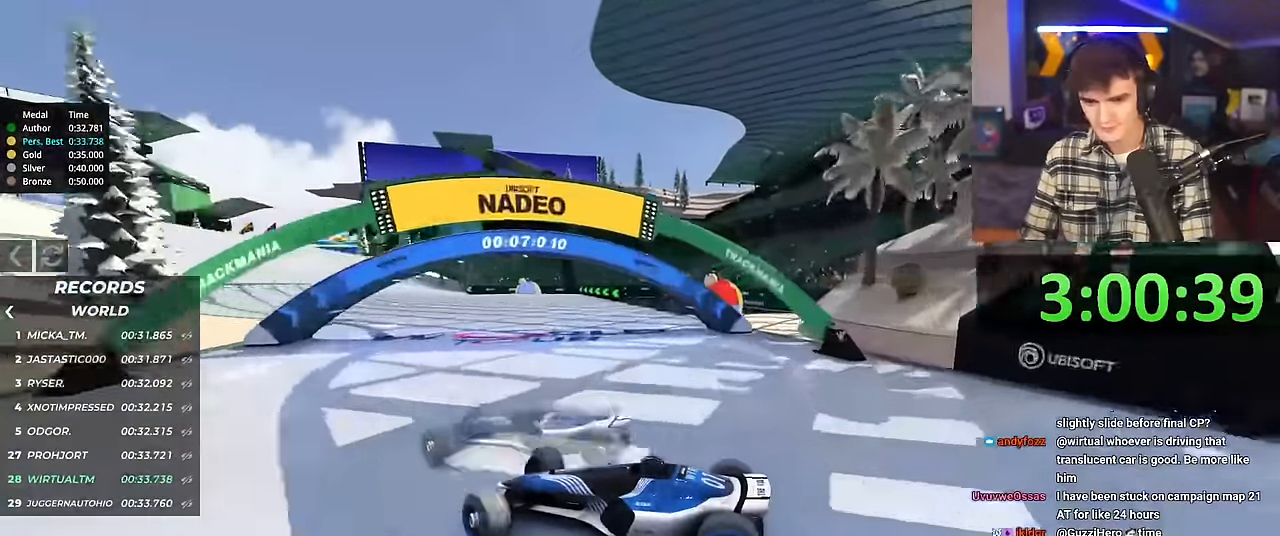
{"keys": ["right", "up"], "events": [[50, "brake", "down"], [100, "brake", "up"]]}
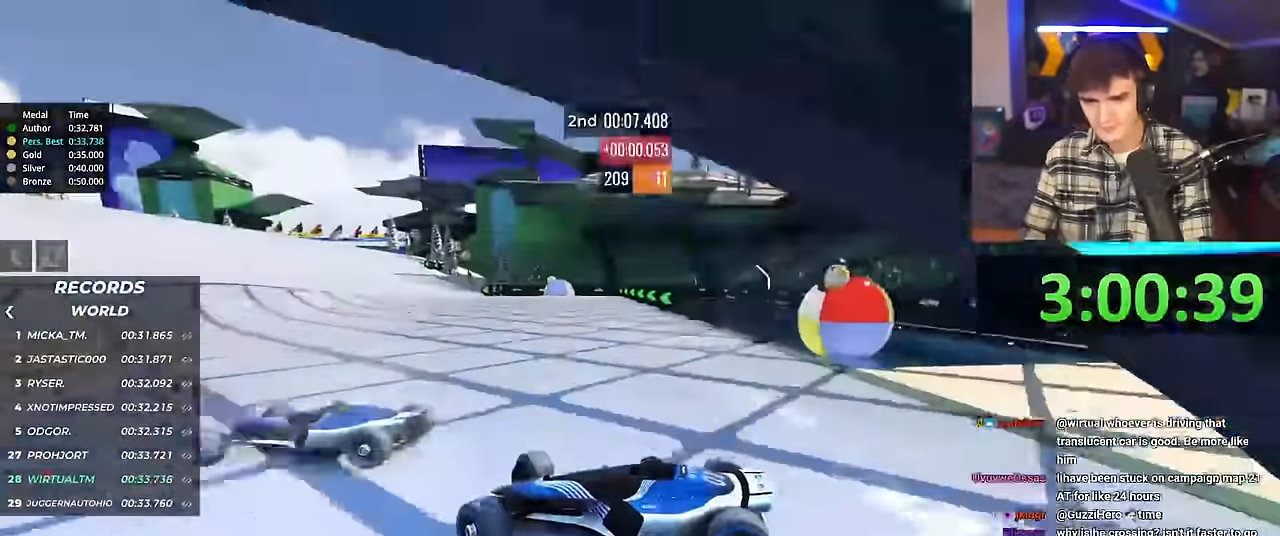
{"keys": ["right", "up"], "events": [[450, "brake", "down"], [501, "brake", "up"]]}
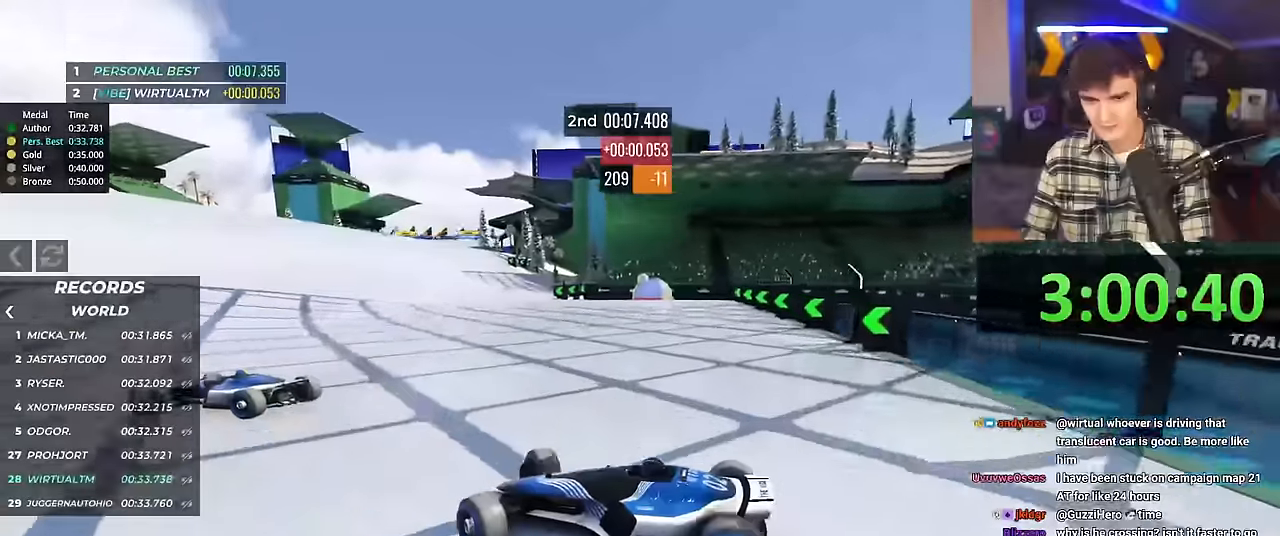
{"keys": ["right", "up"], "events": []}
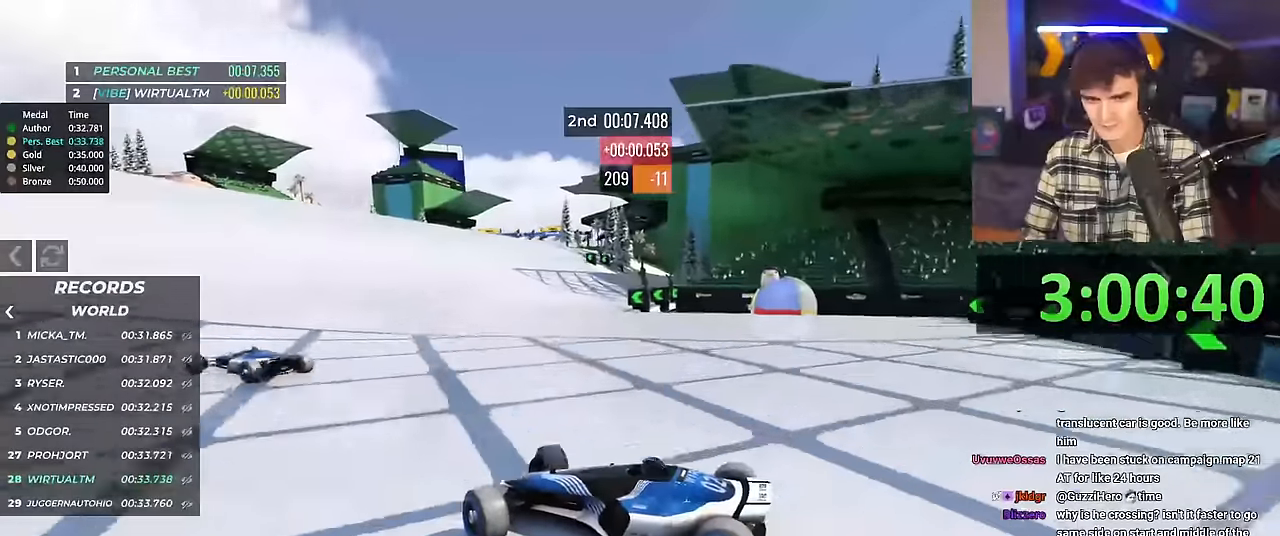
{"keys": ["right", "up"], "events": [[250, "brake", "down"], [284, "brake", "up"]]}
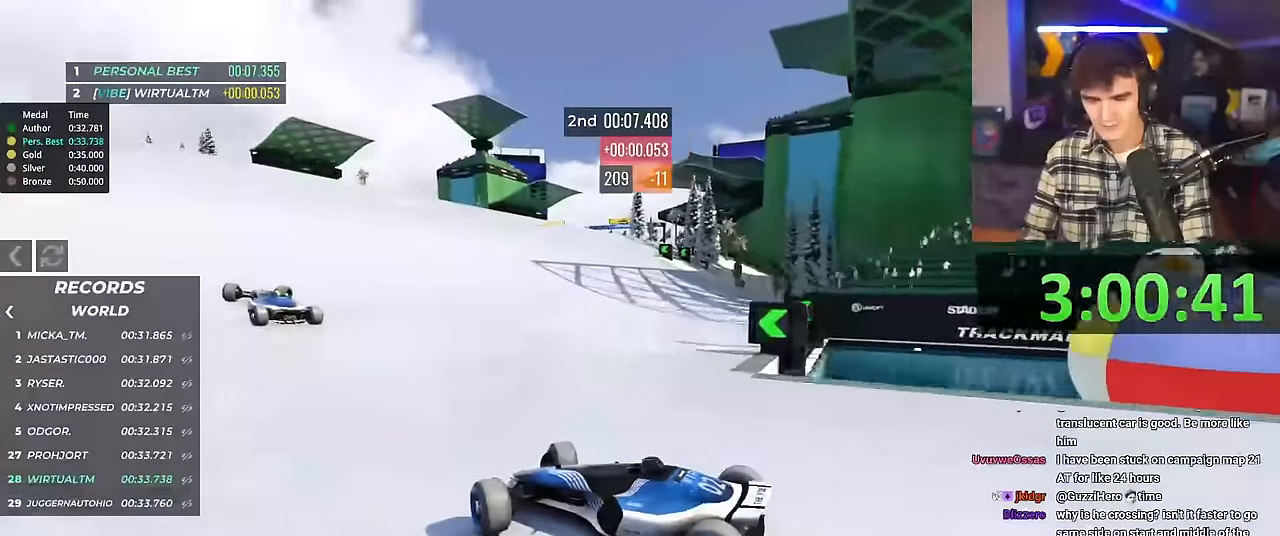
{"keys": ["right", "up"], "events": []}
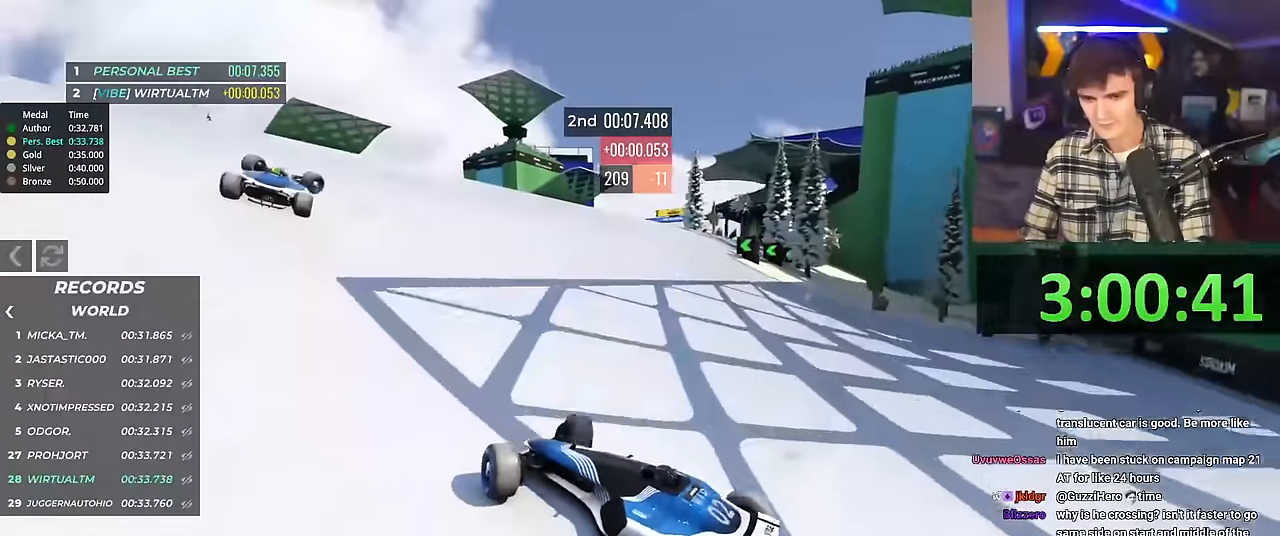
{"keys": ["right", "up"], "events": []}
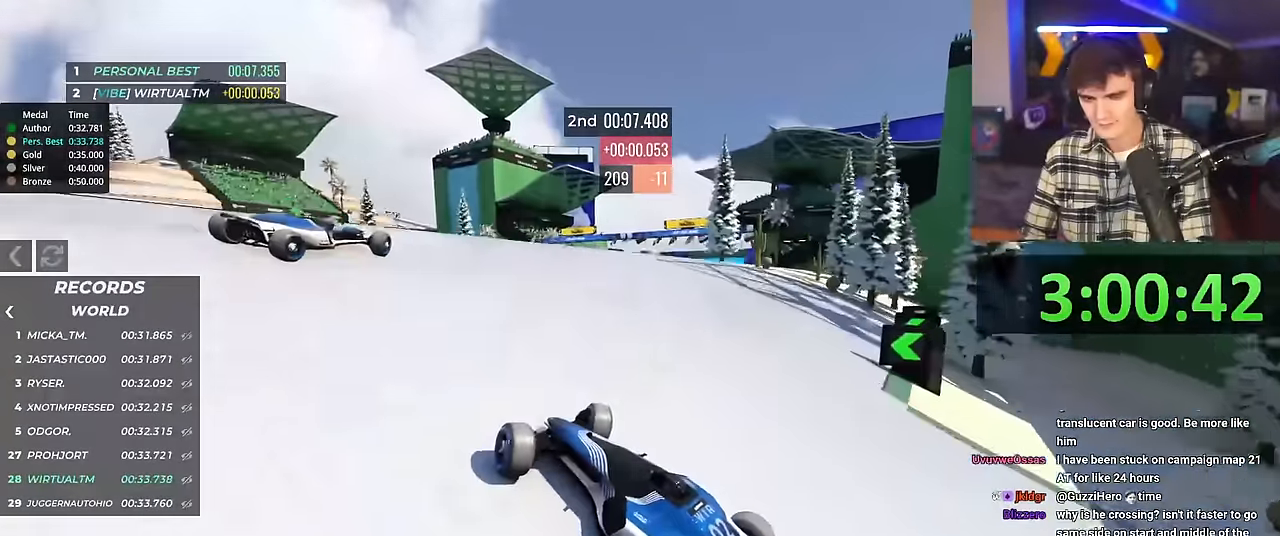
{"keys": ["right", "up"], "events": []}
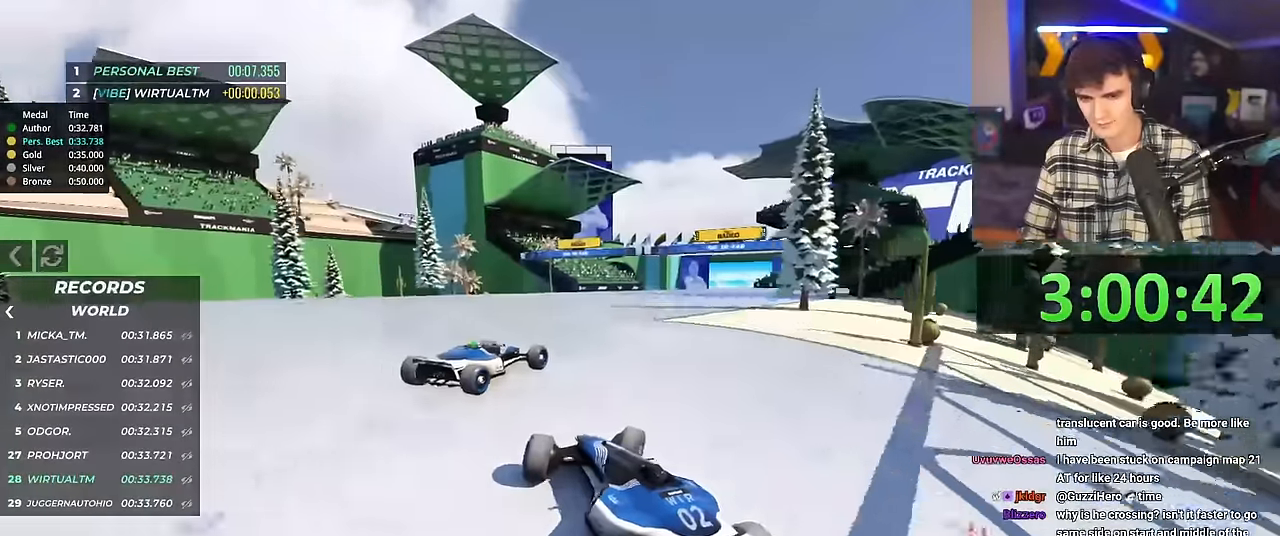
{"keys": ["left", "up"], "events": [[317, "right", "up"], [367, "left", "down"]]}
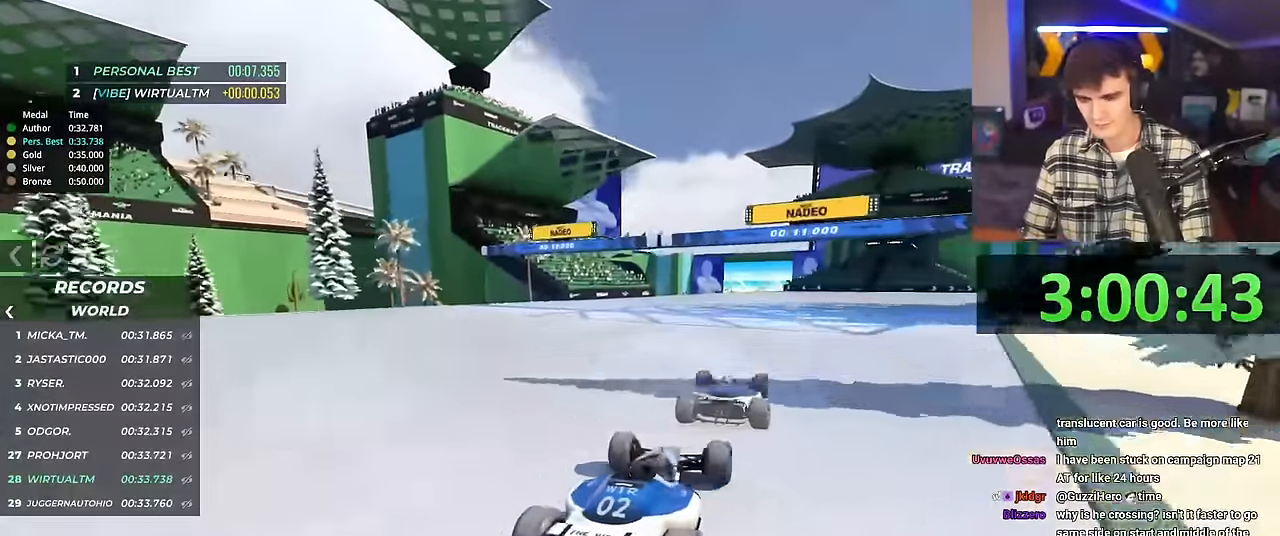
{"keys": ["left", "up"], "events": []}
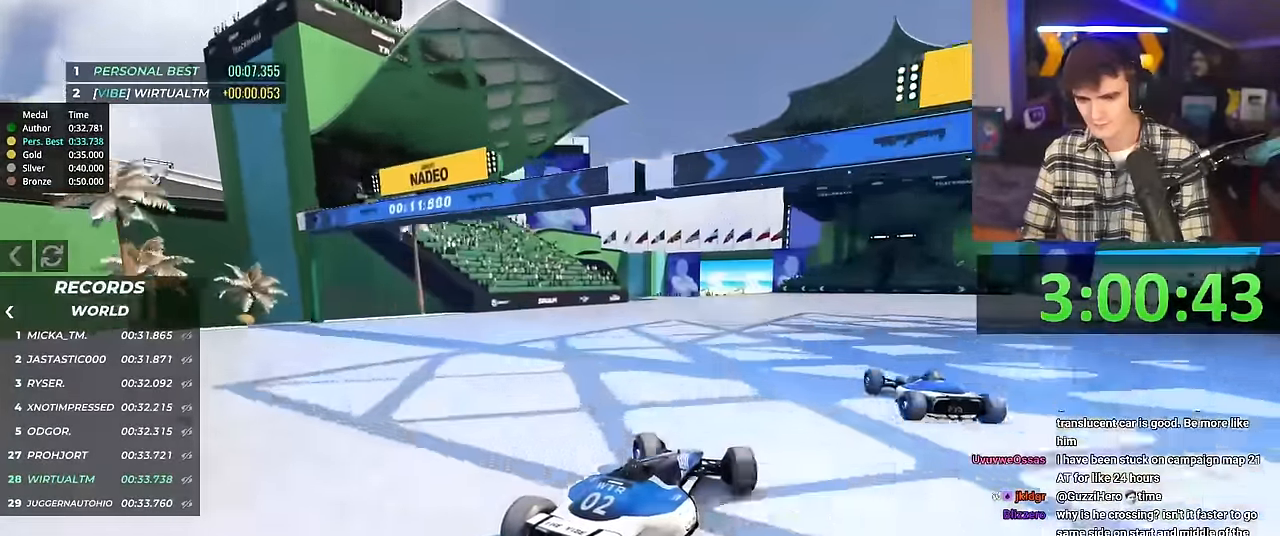
{"keys": ["up"], "events": [[84, "left", "up"]]}
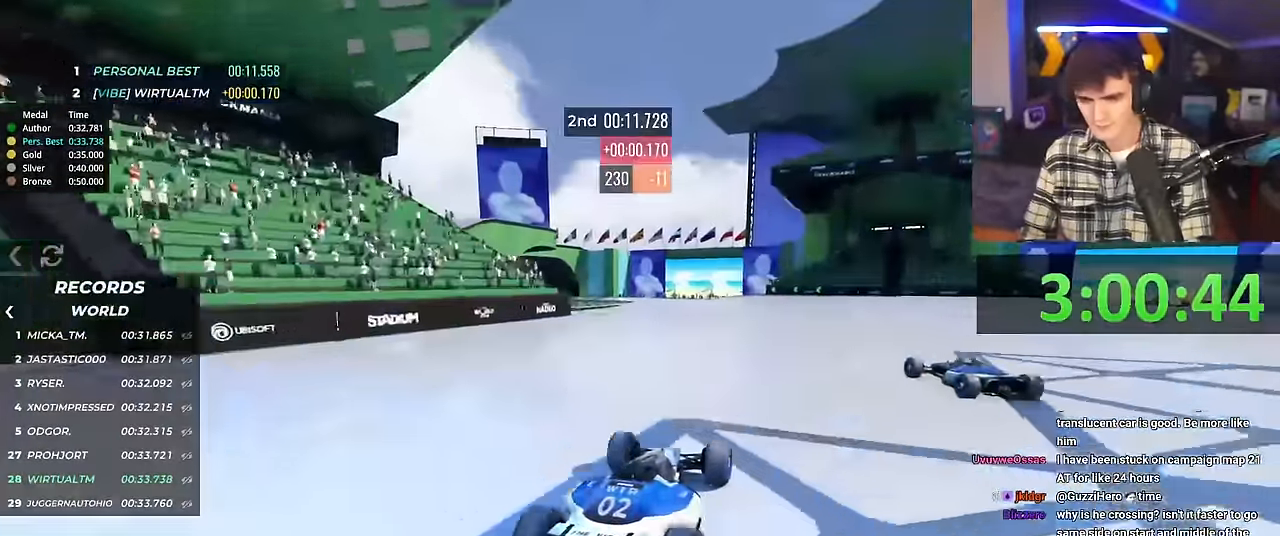
{"keys": ["up"], "events": [[366, "right", "down"], [416, "right", "up"]]}
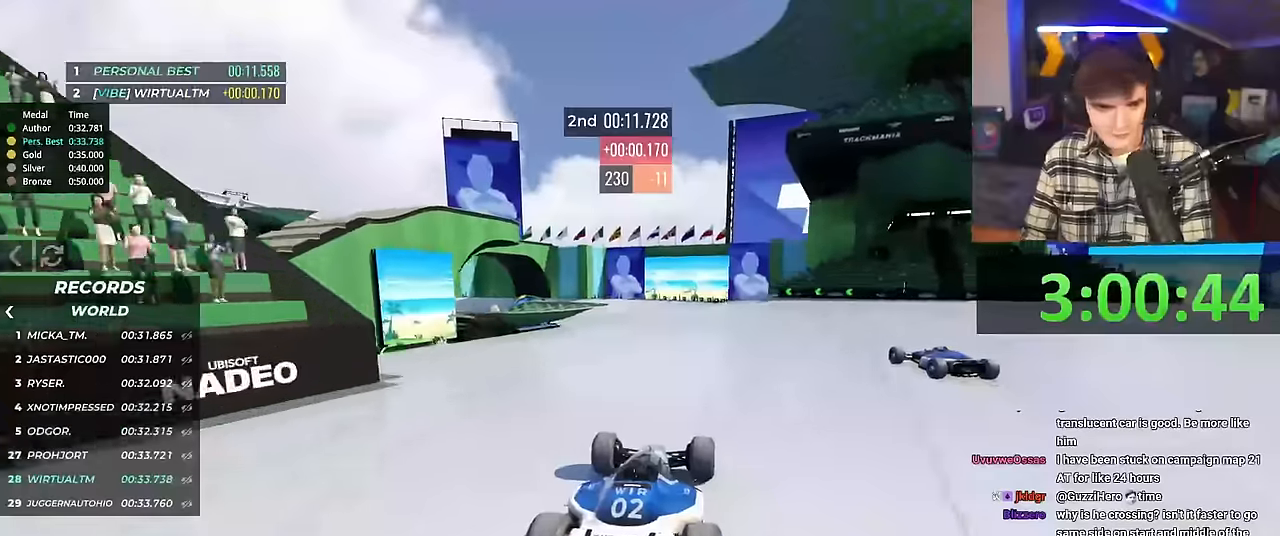
{"keys": ["up"], "events": []}
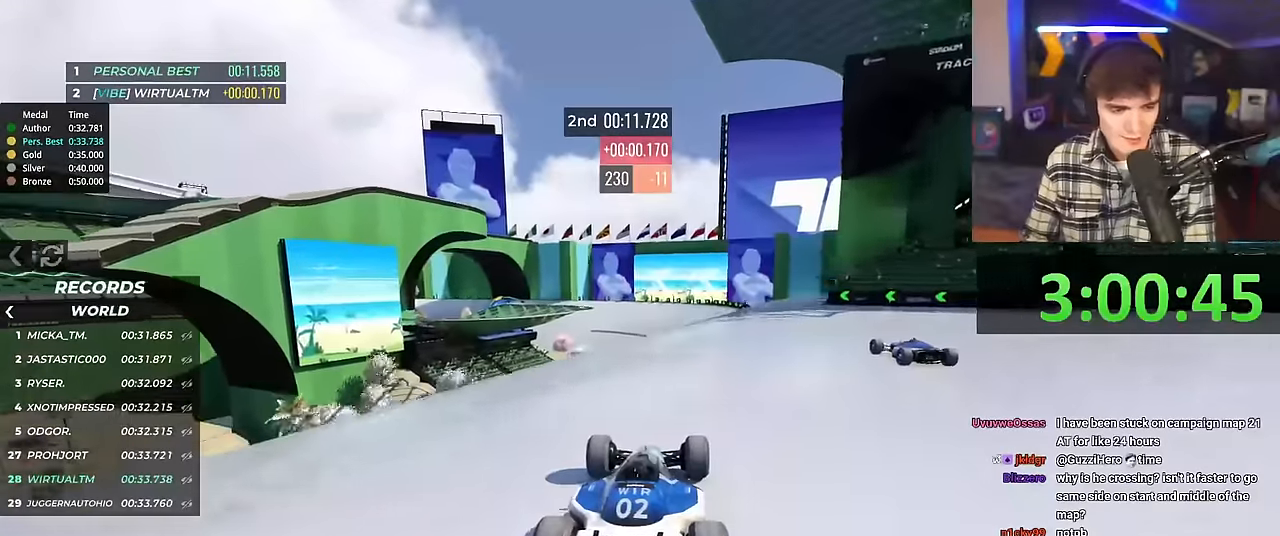
{"keys": ["up"], "events": [[117, "right", "down"], [167, "right", "up"]]}
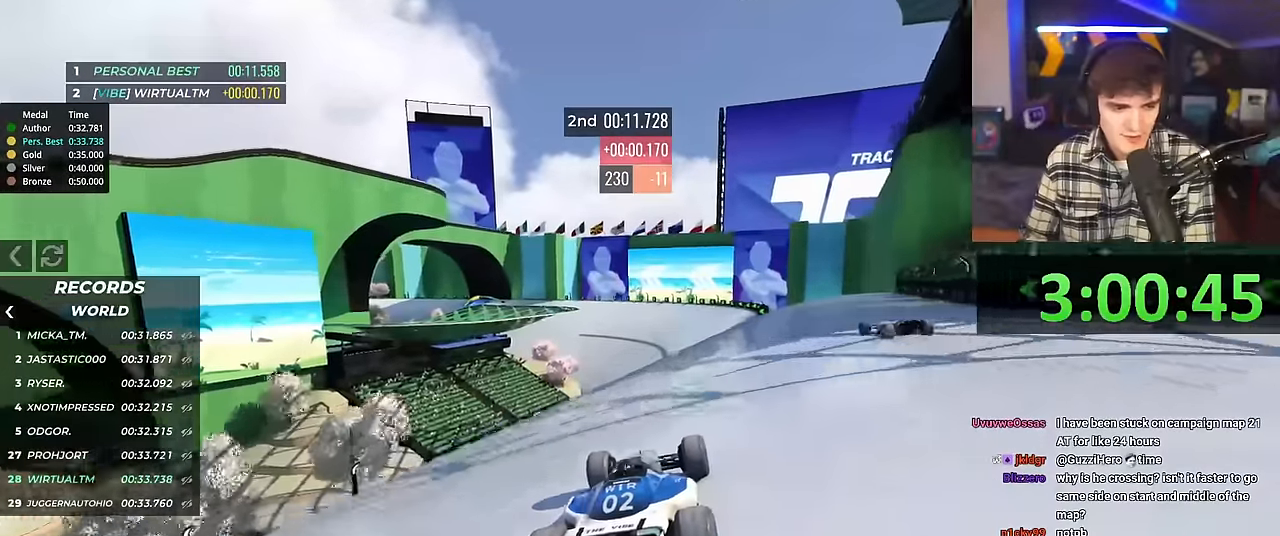
{"keys": ["up"], "events": []}
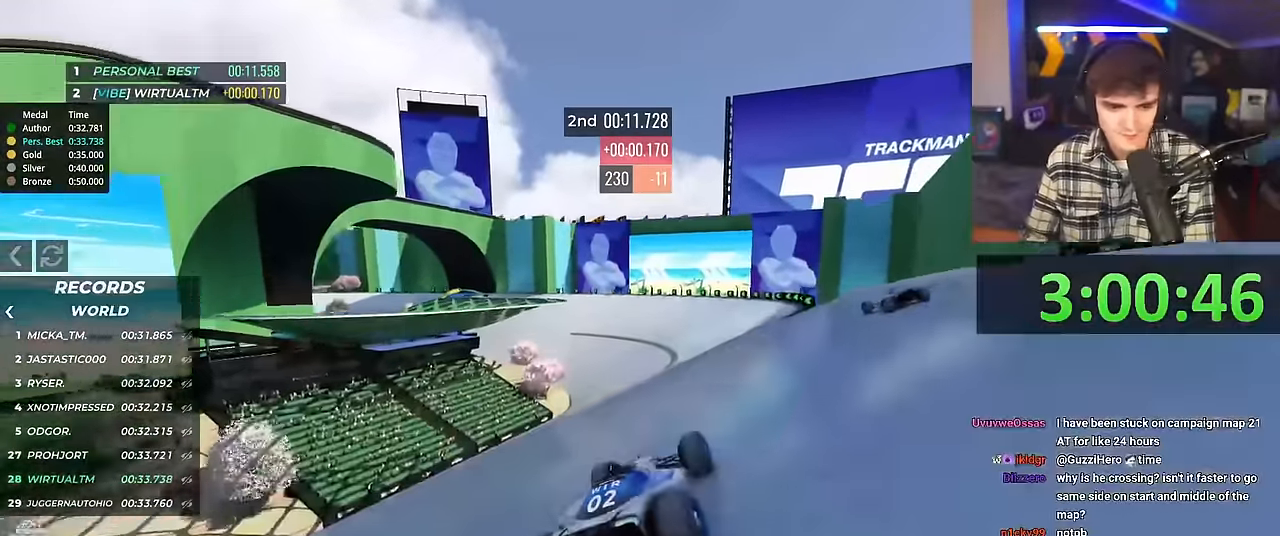
{"keys": ["up"], "events": [[184, "right", "down"], [284, "right", "up"]]}
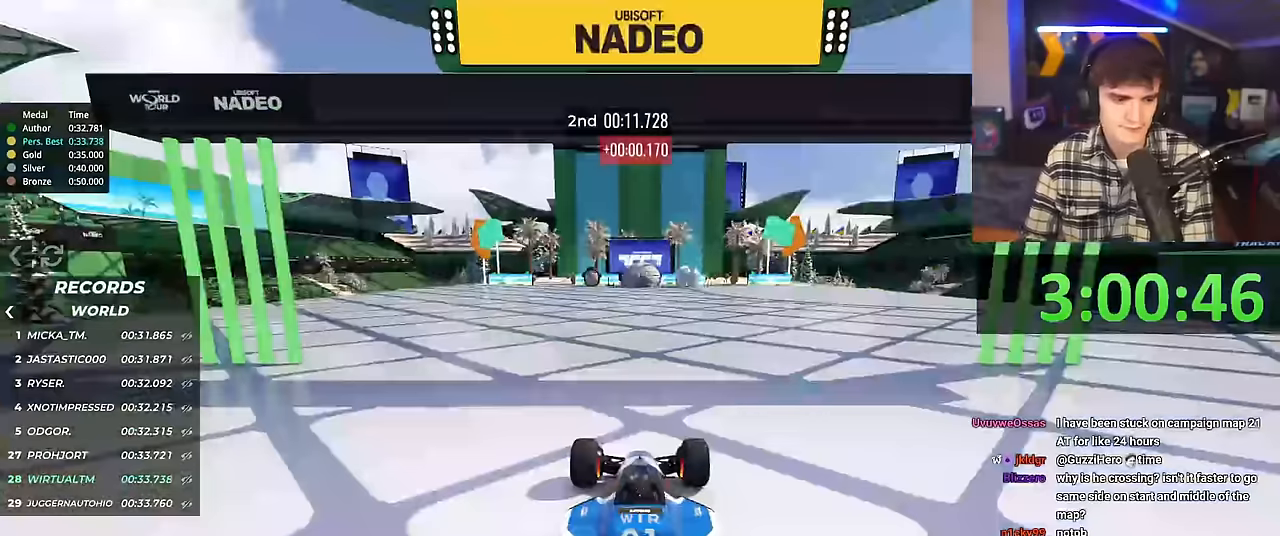
{"keys": ["right", "up"], "events": [[67, "right", "down"]]}
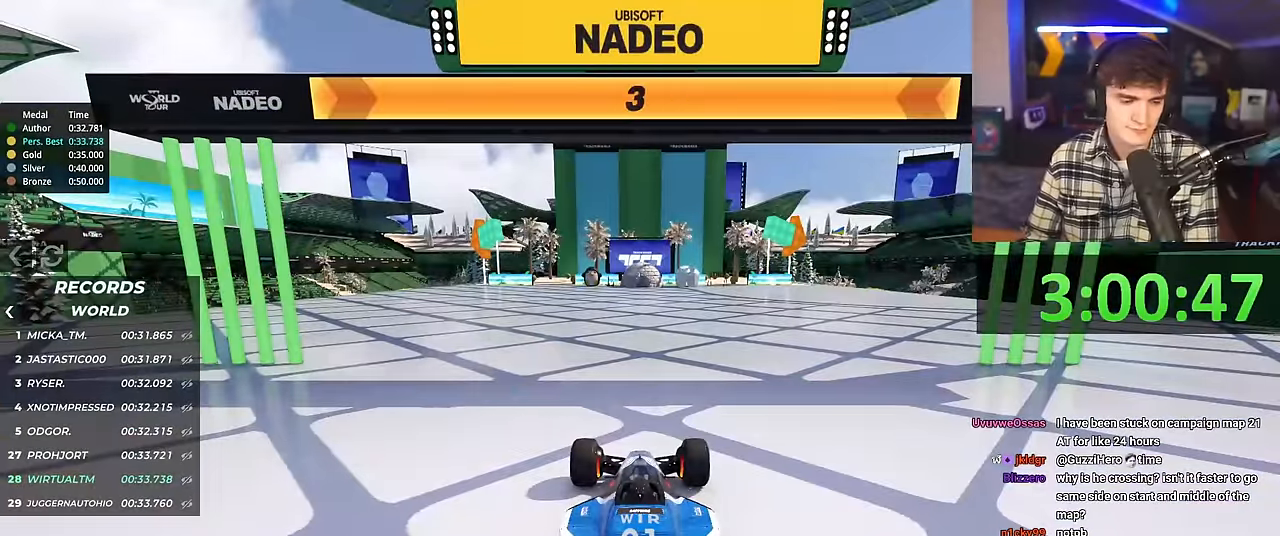
{"keys": ["right", "up"], "events": []}
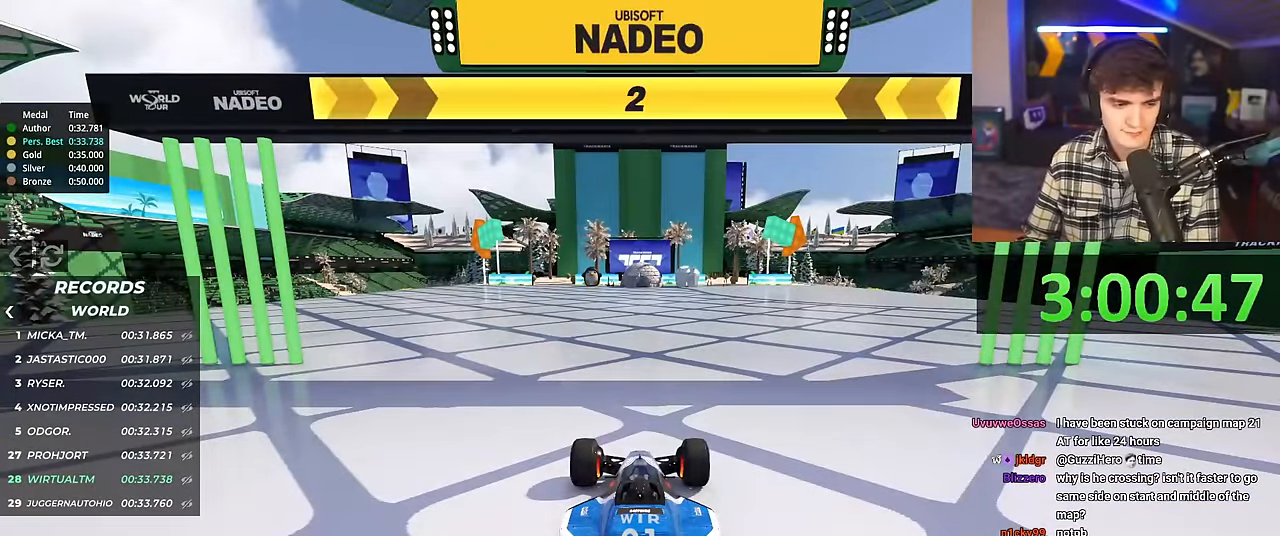
{"keys": ["right", "up"], "events": []}
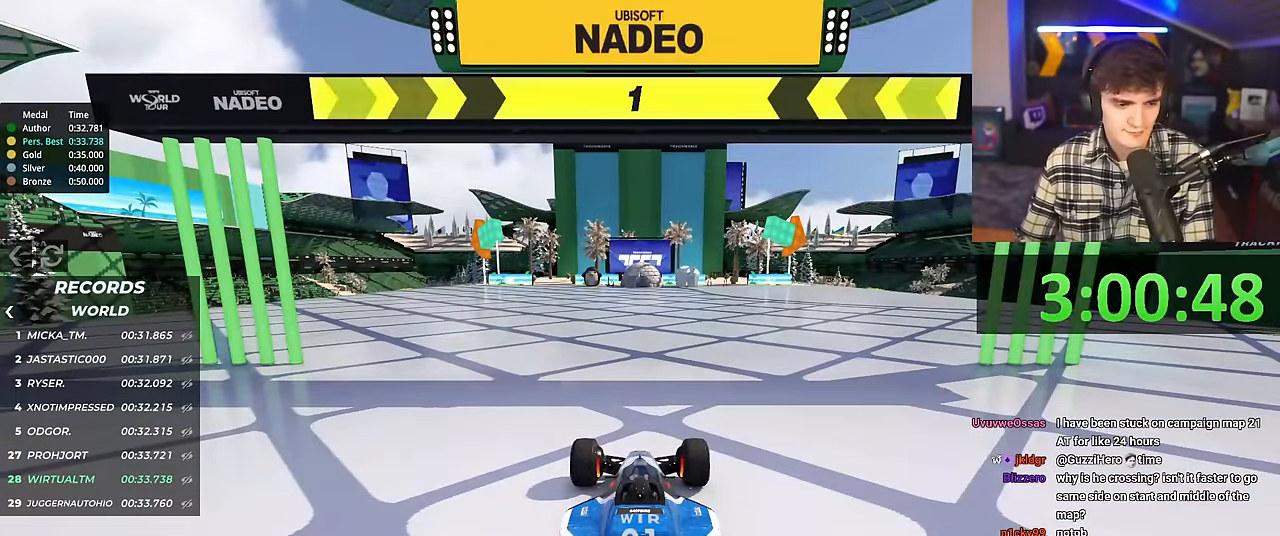
{"keys": ["right", "up"], "events": []}
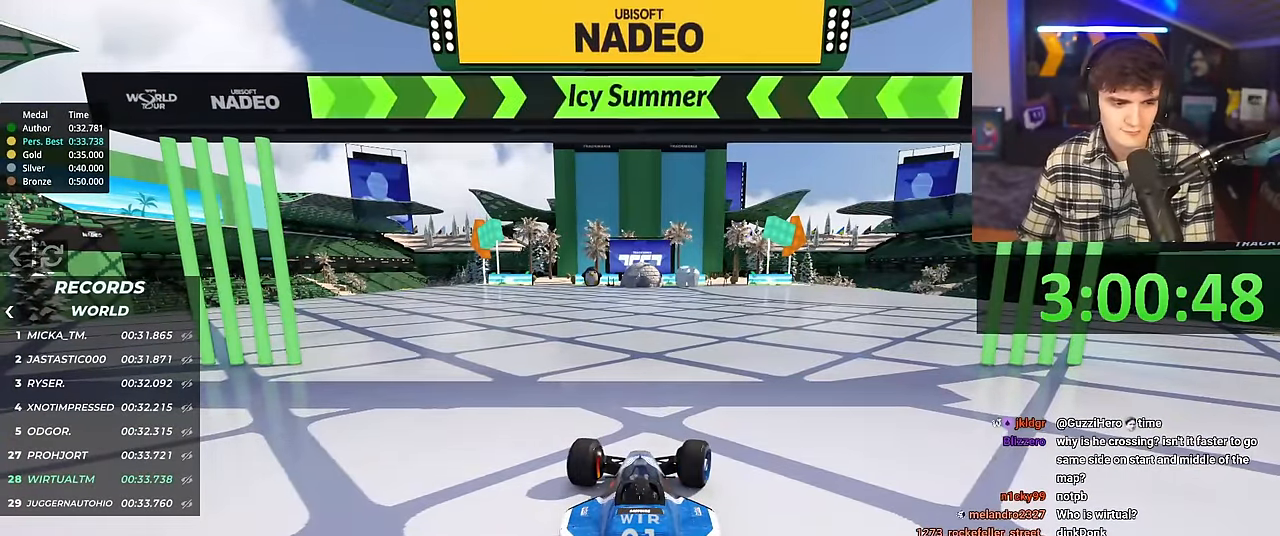
{"keys": ["right", "up"], "events": [[117, "right", "up"], [450, "right", "down"]]}